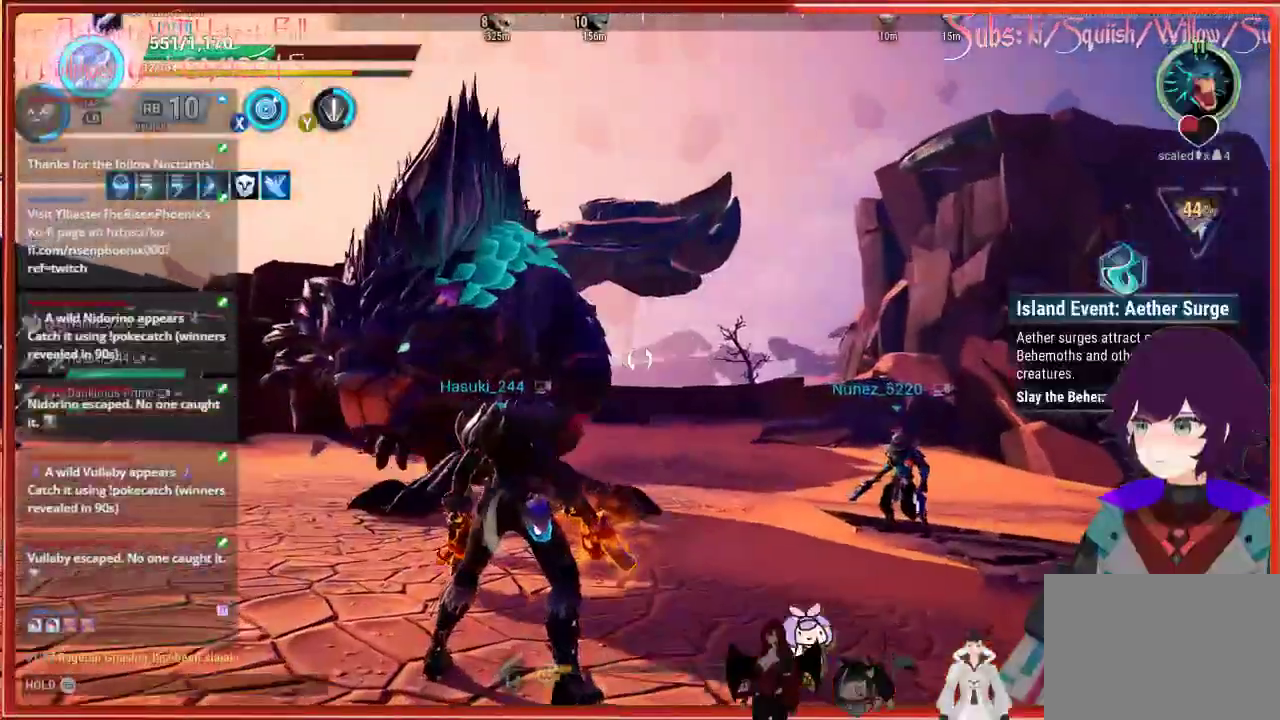
Gameplay with a controller (Xbox layout); each line is a JSON object with the inputs held at the frame after it. "events" lists button and stick changes between this image and that frame as [ms after this image, input, new state], when the widget could be followed in between.
{"buttons": [], "left_stick": "center", "right_stick": "center", "events": [[183, "DPAD_UP", "down"], [283, "DPAD_UP", "up"]]}
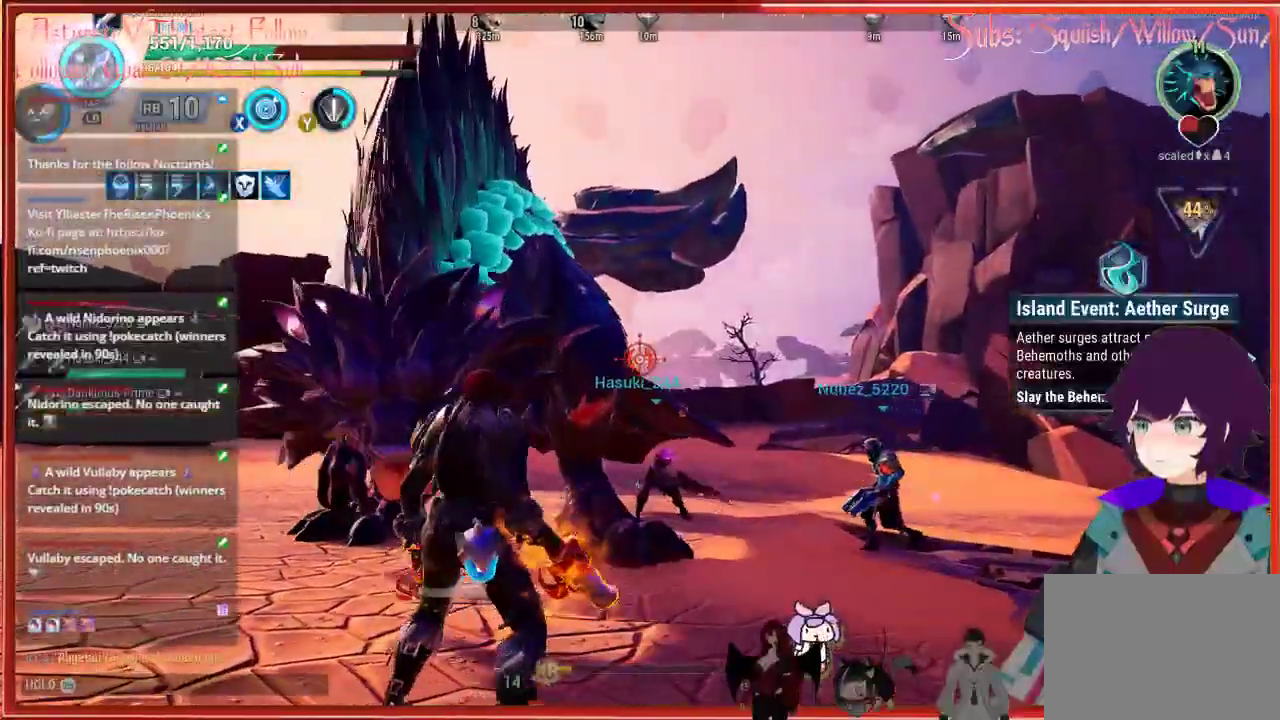
{"buttons": [], "left_stick": "center", "right_stick": "center", "events": []}
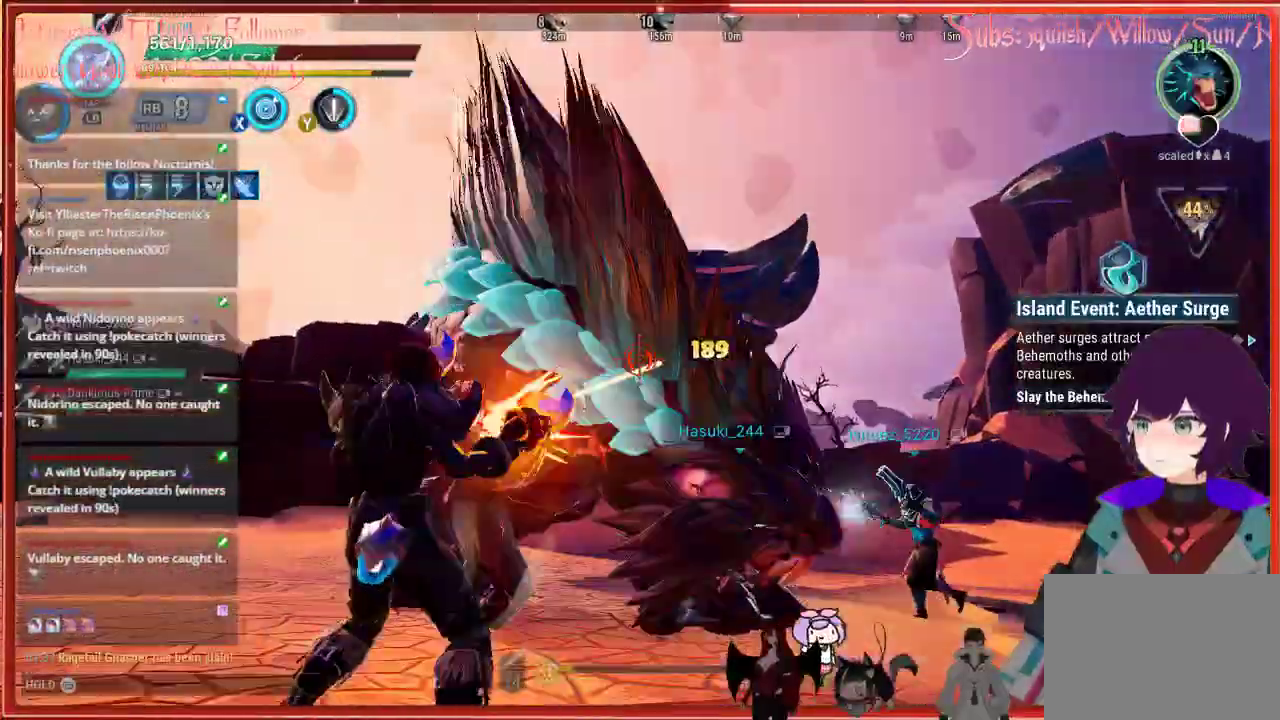
{"buttons": [], "left_stick": "center", "right_stick": "center", "events": []}
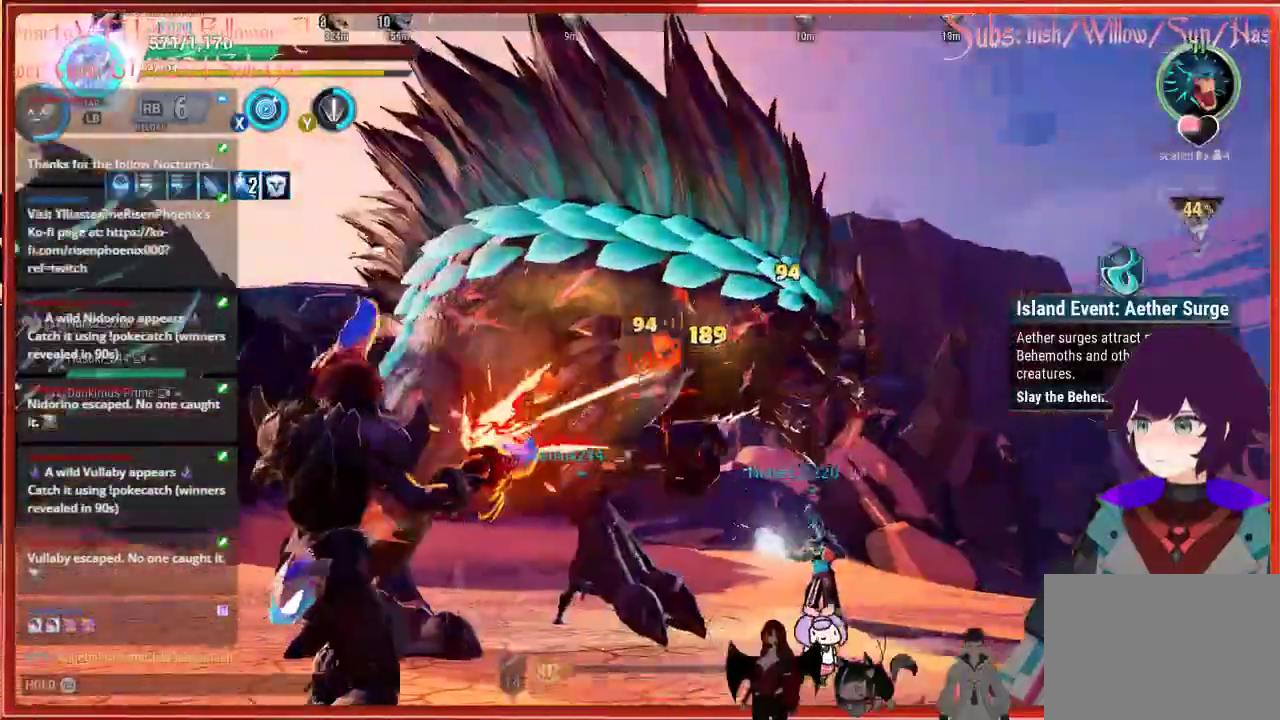
{"buttons": [], "left_stick": "center", "right_stick": "center", "events": []}
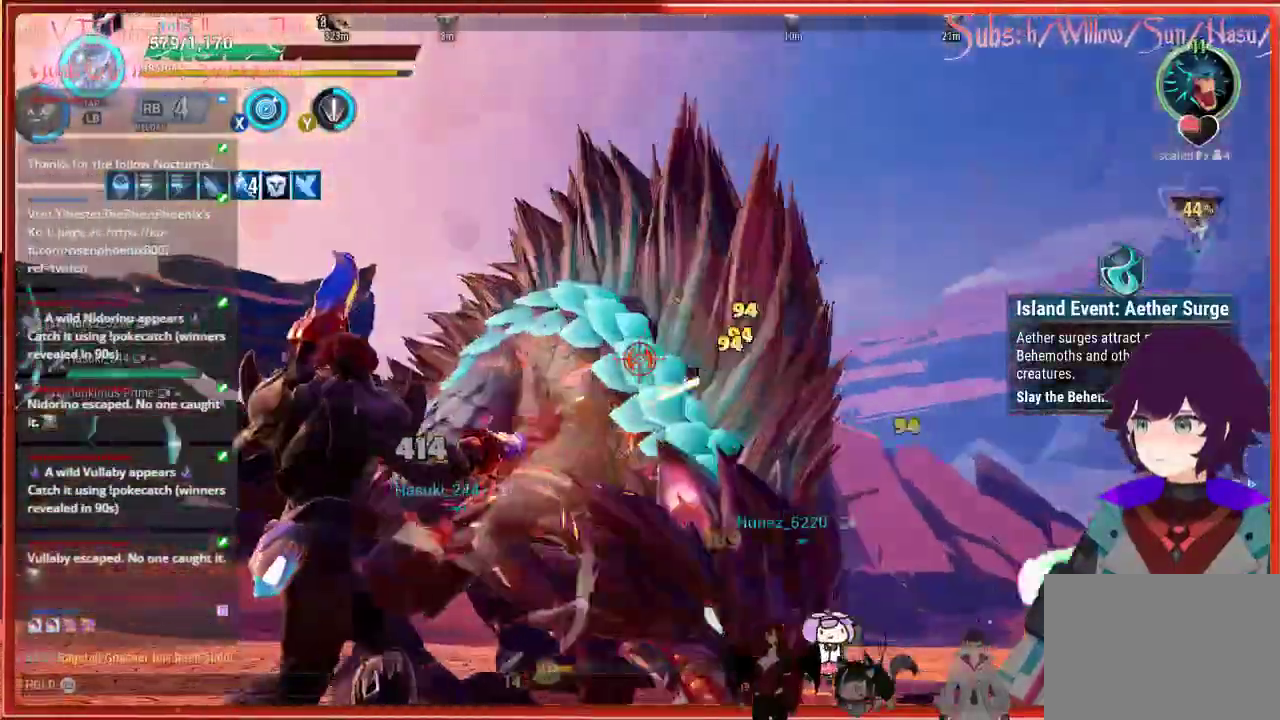
{"buttons": [], "left_stick": "left", "right_stick": "center", "events": [[250, "left_stick", "left"]]}